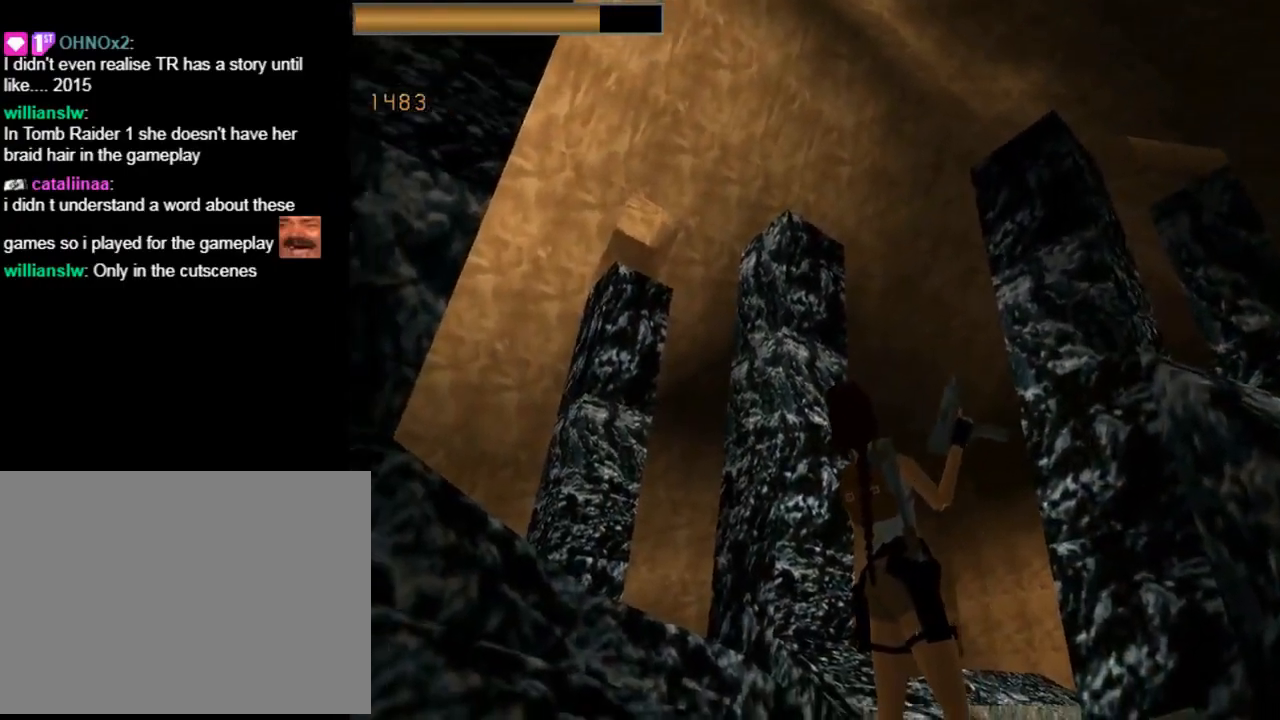
Gameplay with a controller (PlayStation layout); each line is a JSON object with the inputs held at the frame after it. "events" lists button and stick changes between this image and that frame as [ms after this image, input, new state], when the widget could be followed in between. Not read: R1 right_stick.
{"buttons": [], "left_stick": "center", "events": [[200, "L1", "up"]]}
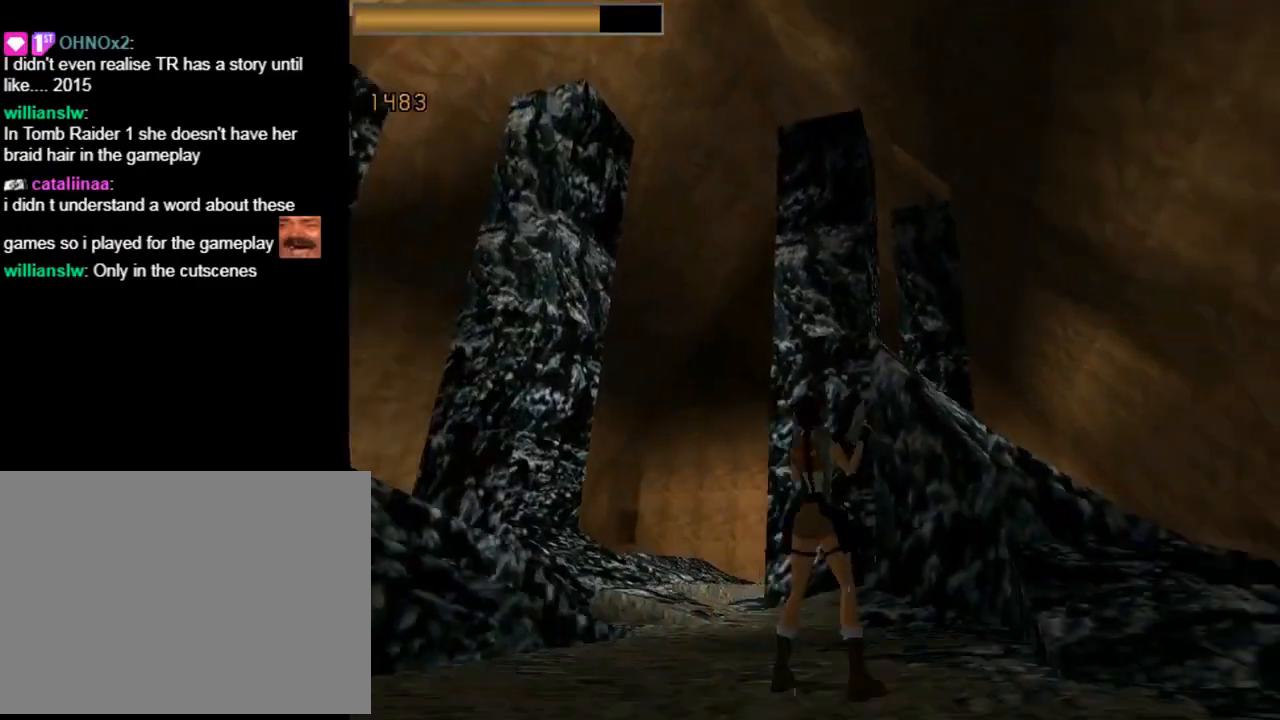
{"buttons": [], "left_stick": "center", "events": []}
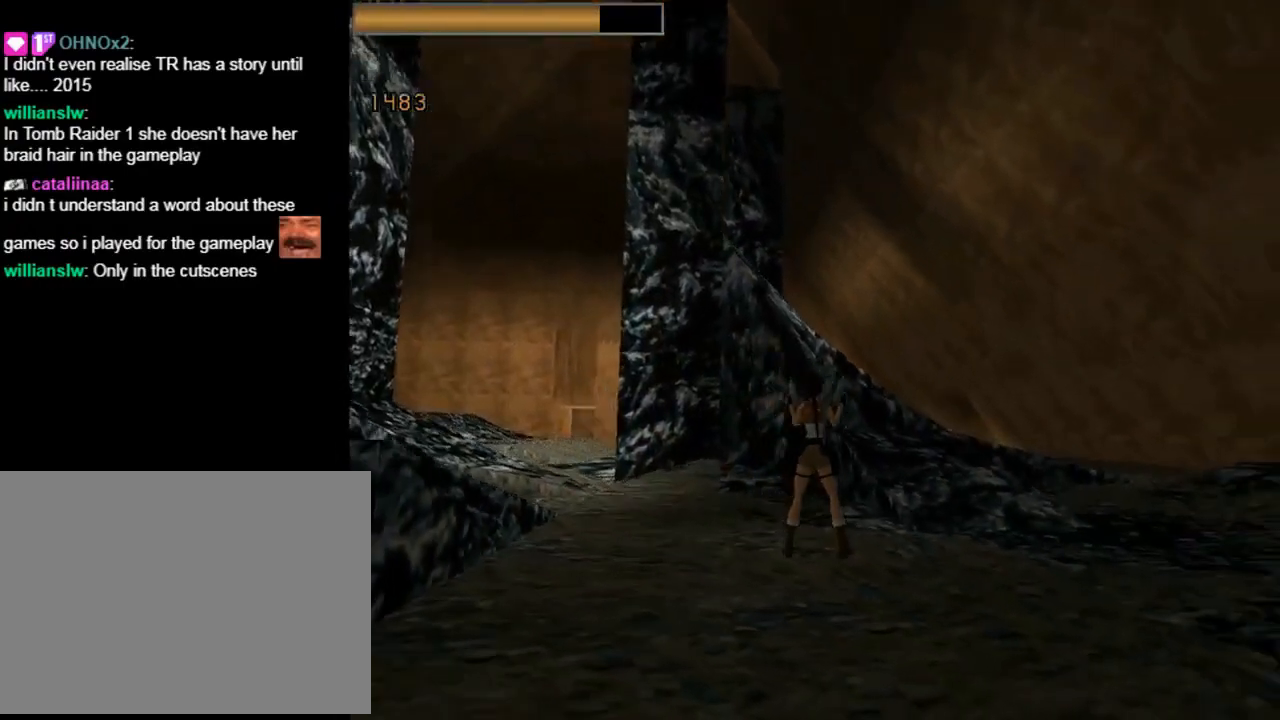
{"buttons": ["L1", "DPAD_DOWN"], "left_stick": "center", "events": [[33, "DPAD_LEFT", "down"], [167, "L1", "down"], [433, "DPAD_DOWN", "down"], [467, "DPAD_LEFT", "up"]]}
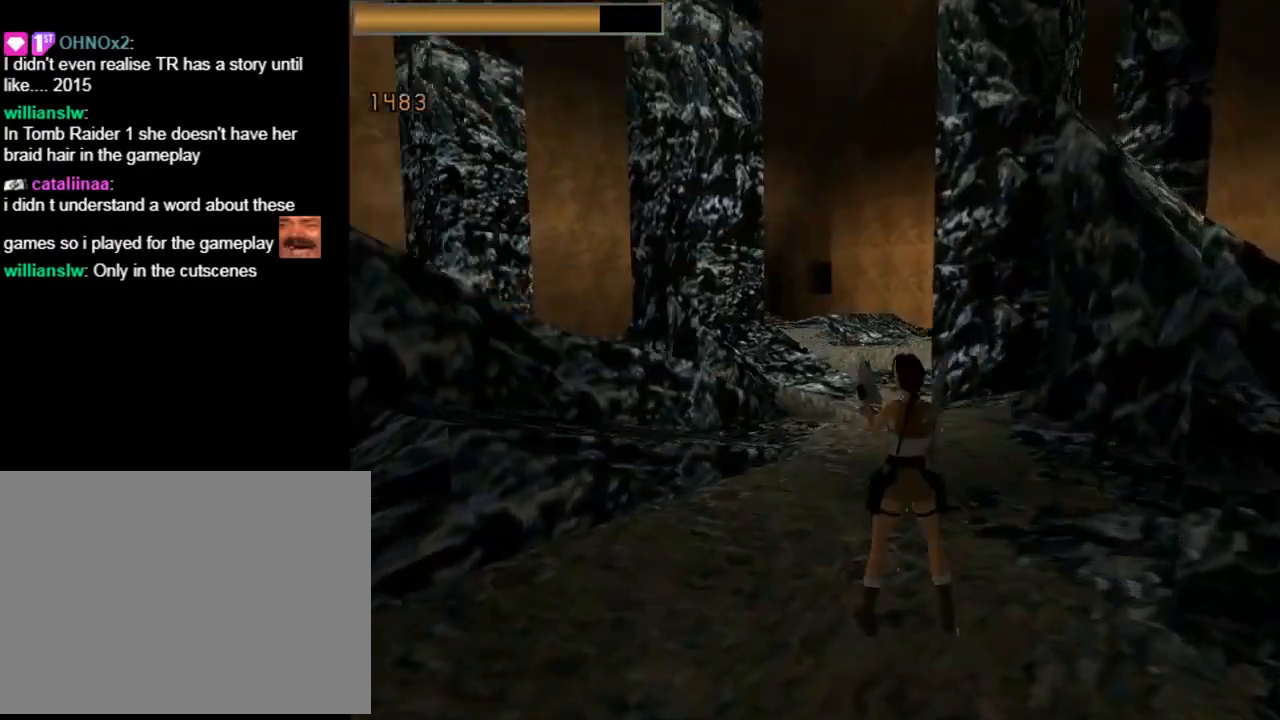
{"buttons": ["L1", "DPAD_DOWN", "DPAD_LEFT"], "left_stick": "center", "events": [[367, "DPAD_LEFT", "down"]]}
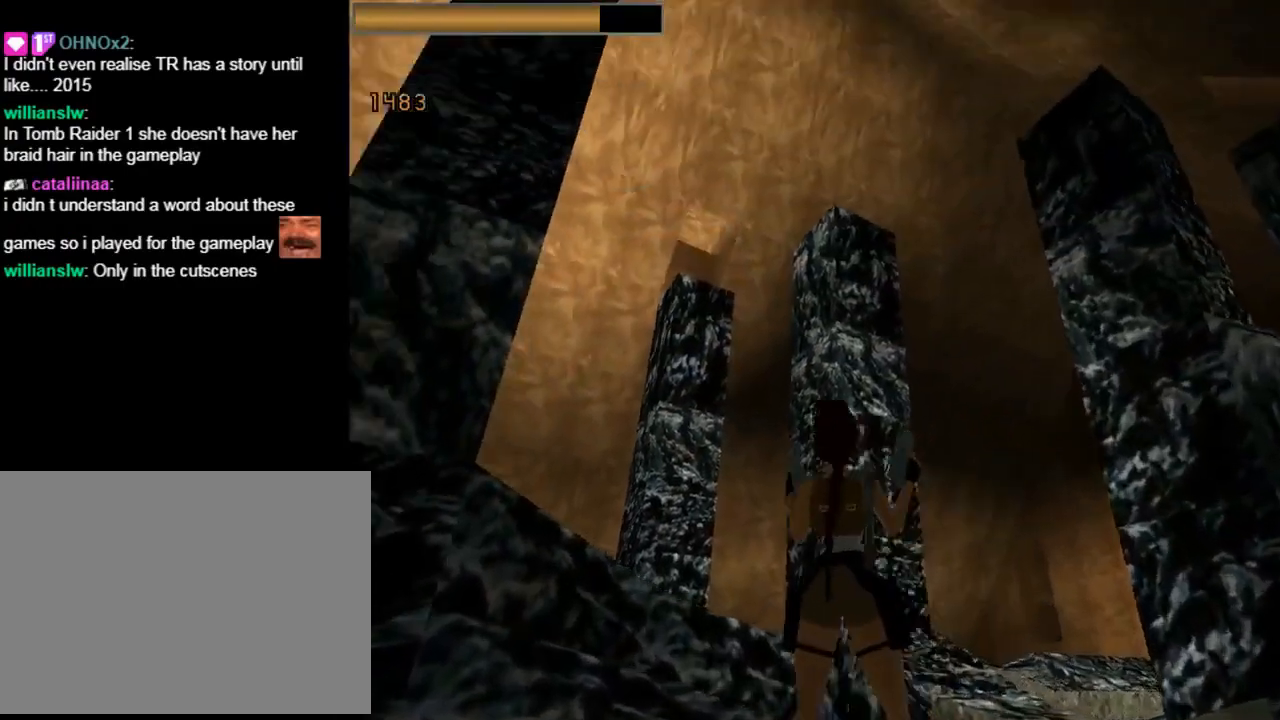
{"buttons": ["L1", "DPAD_DOWN", "DPAD_RIGHT"], "left_stick": "center", "events": [[267, "DPAD_LEFT", "up"], [400, "DPAD_RIGHT", "down"]]}
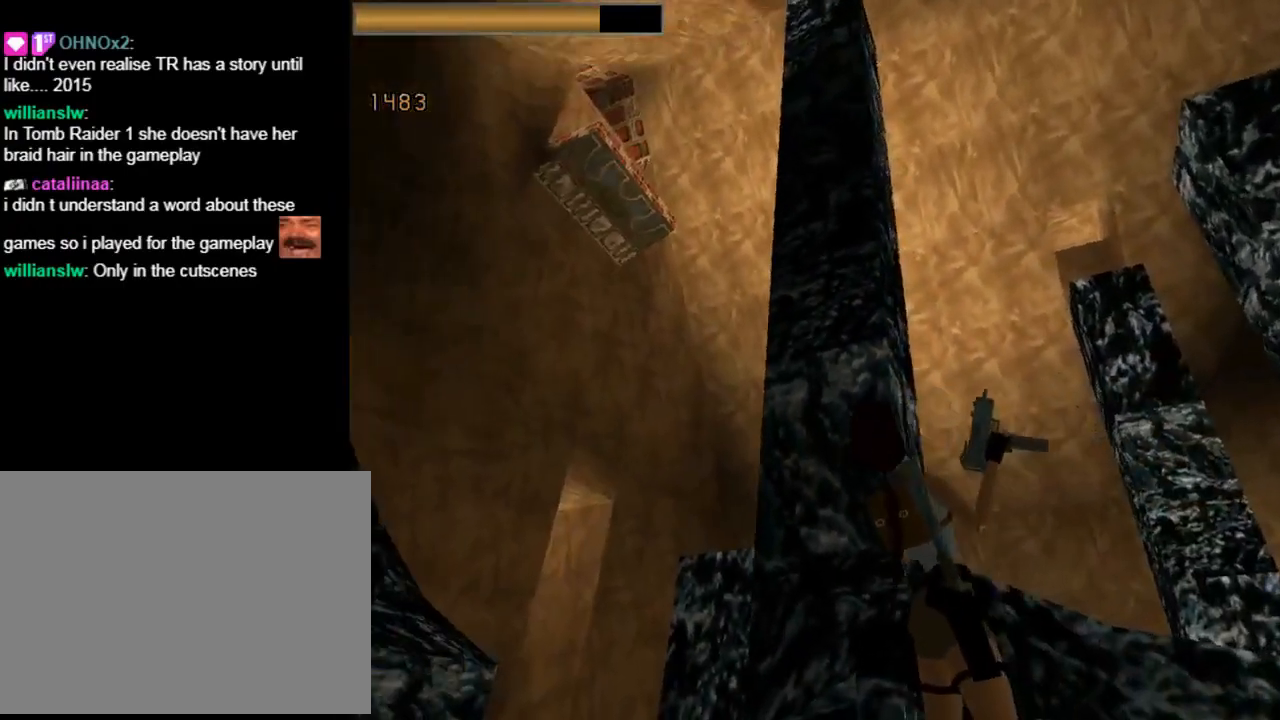
{"buttons": ["L1", "DPAD_DOWN", "DPAD_RIGHT"], "left_stick": "center", "events": []}
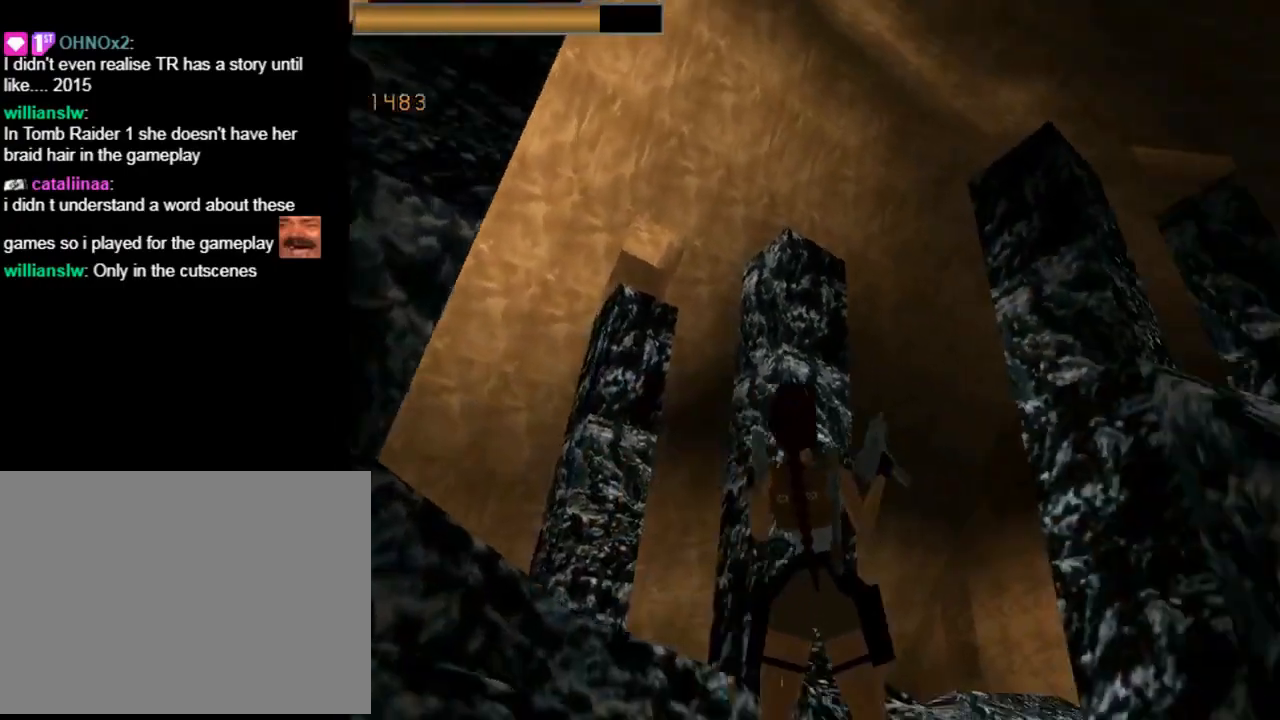
{"buttons": ["L1"], "left_stick": "center", "events": [[467, "DPAD_DOWN", "up"], [500, "DPAD_RIGHT", "up"]]}
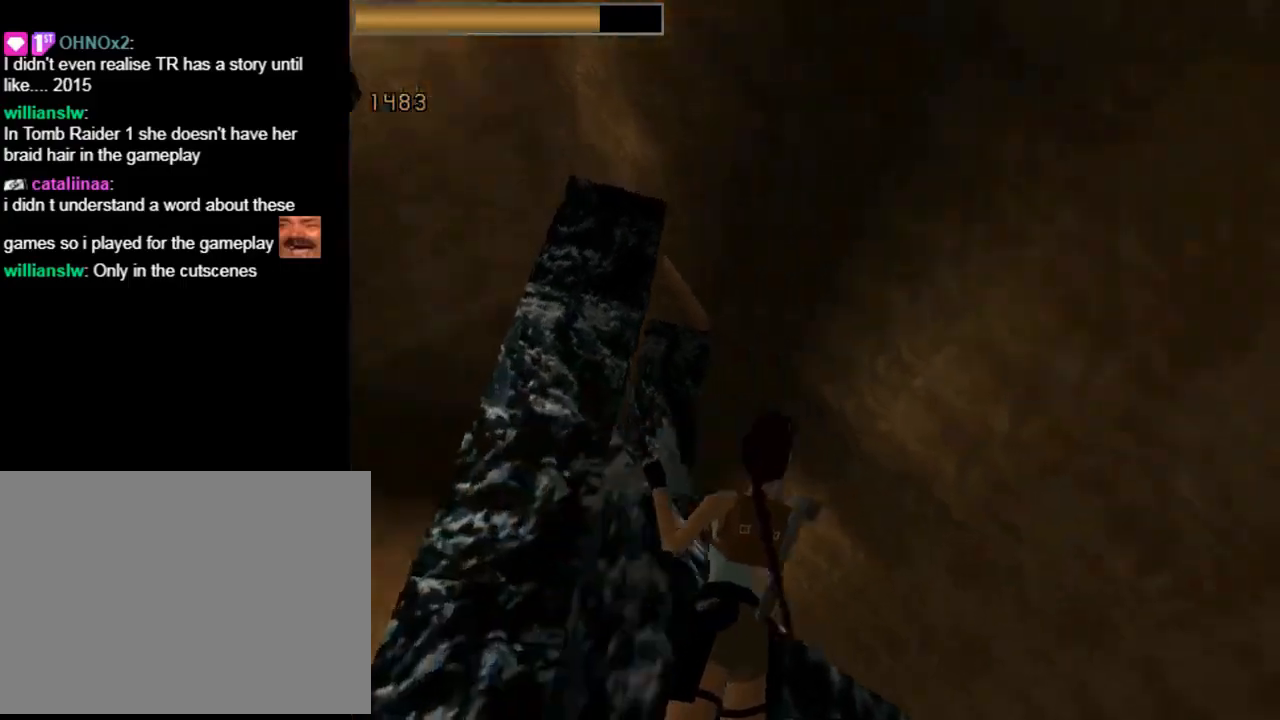
{"buttons": ["L1", "DPAD_LEFT"], "left_stick": "center", "events": [[367, "DPAD_LEFT", "down"]]}
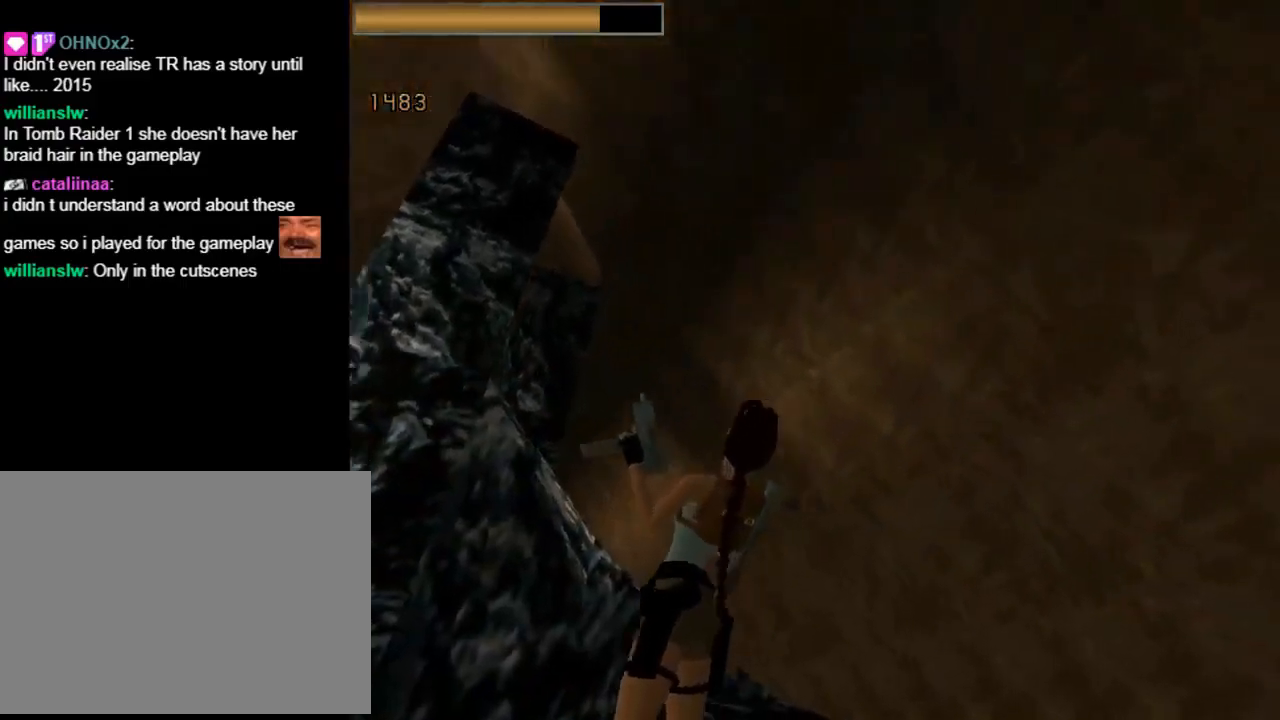
{"buttons": ["DPAD_UP", "DPAD_LEFT"], "left_stick": "center", "events": [[367, "DPAD_LEFT", "up"], [367, "L1", "up"], [400, "DPAD_UP", "down"], [433, "DPAD_LEFT", "down"]]}
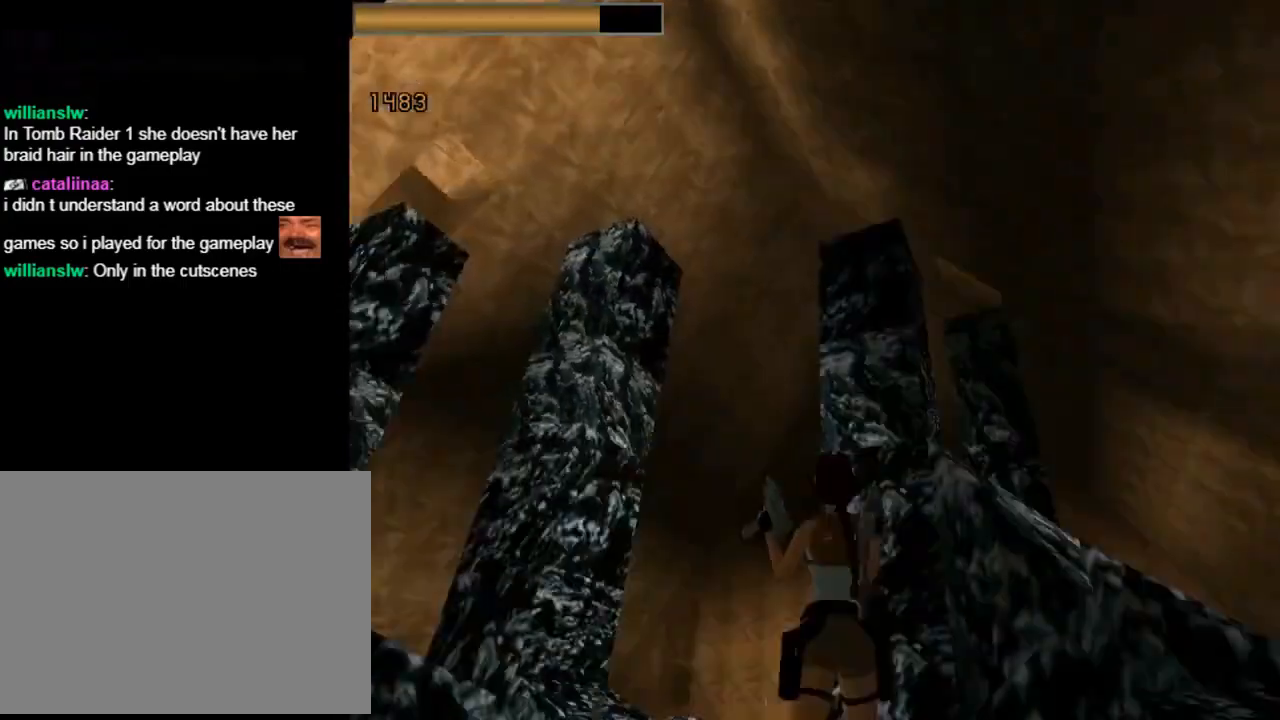
{"buttons": ["DPAD_UP", "DPAD_RIGHT"], "left_stick": "center", "events": [[300, "DPAD_LEFT", "up"], [400, "DPAD_RIGHT", "down"]]}
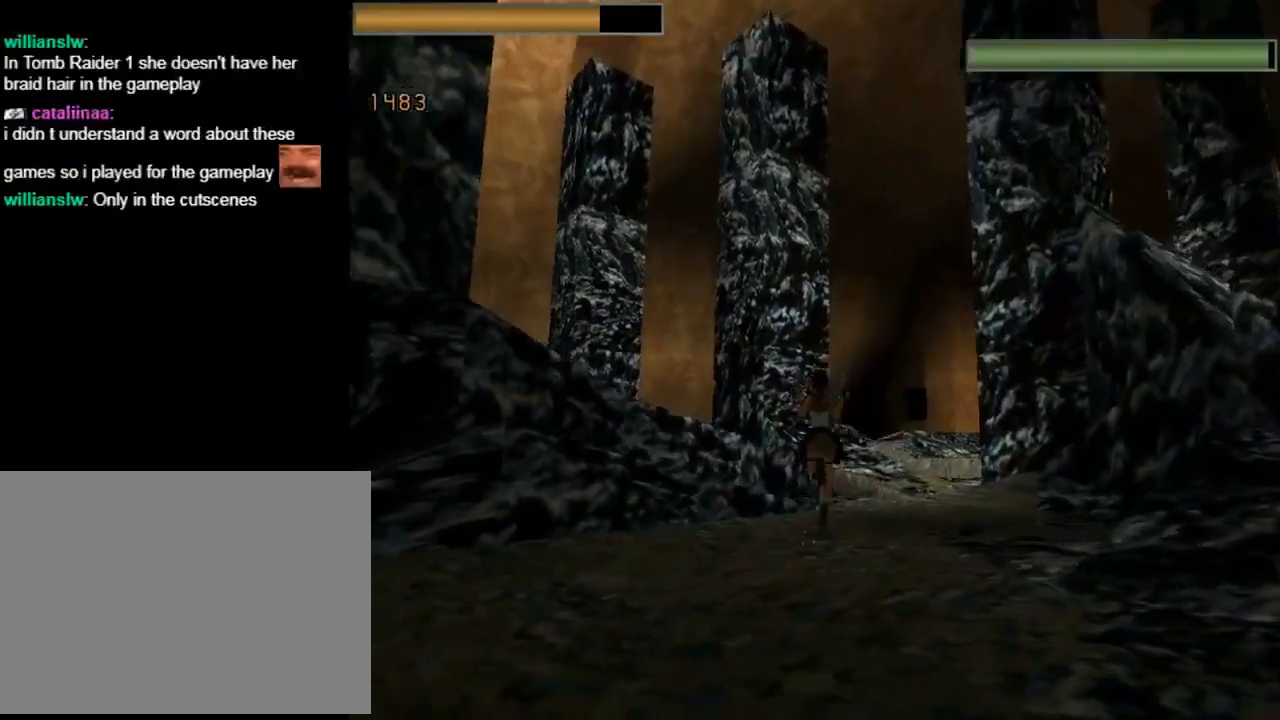
{"buttons": ["R2", "DPAD_UP"], "left_stick": "center", "events": [[100, "R2", "down"], [400, "DPAD_RIGHT", "up"]]}
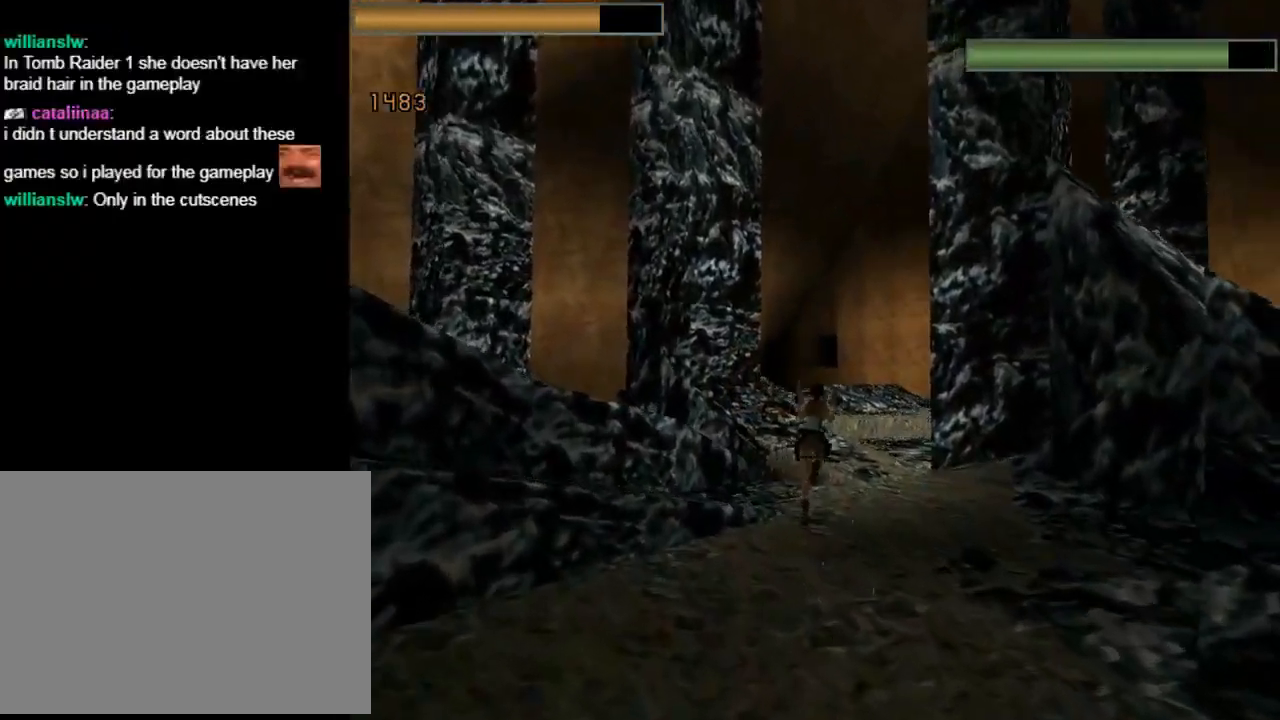
{"buttons": ["R2", "DPAD_UP"], "left_stick": "center", "events": [[200, "DPAD_LEFT", "down"], [333, "DPAD_LEFT", "up"]]}
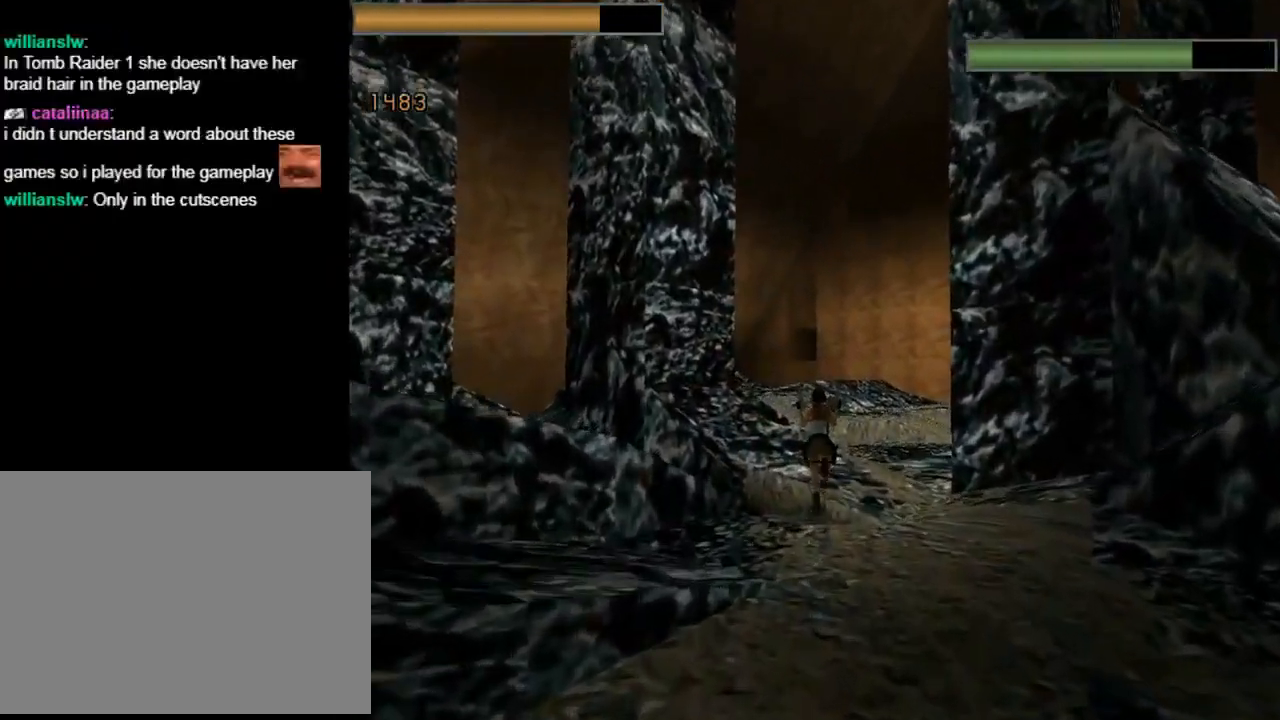
{"buttons": ["R2", "DPAD_UP", "DPAD_RIGHT"], "left_stick": "center", "events": [[333, "DPAD_RIGHT", "down"]]}
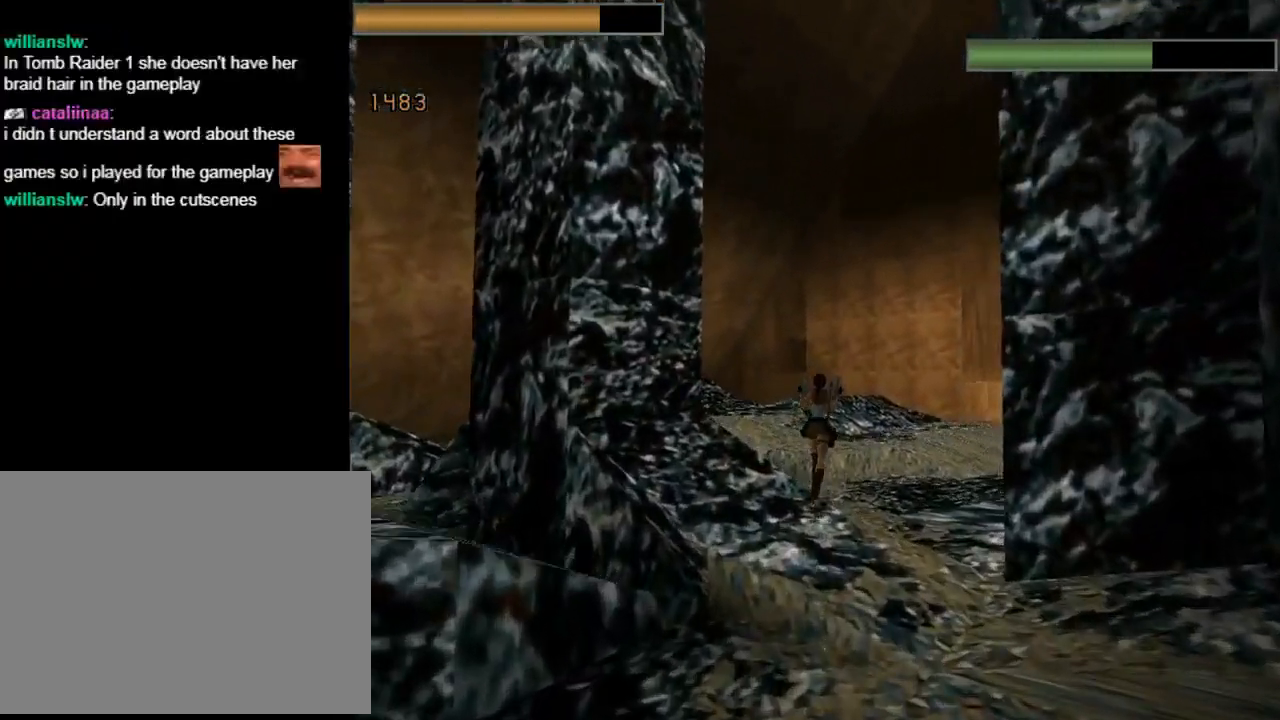
{"buttons": ["R2", "DPAD_UP", "DPAD_RIGHT"], "left_stick": "center", "events": [[33, "DPAD_RIGHT", "up"], [500, "DPAD_RIGHT", "down"]]}
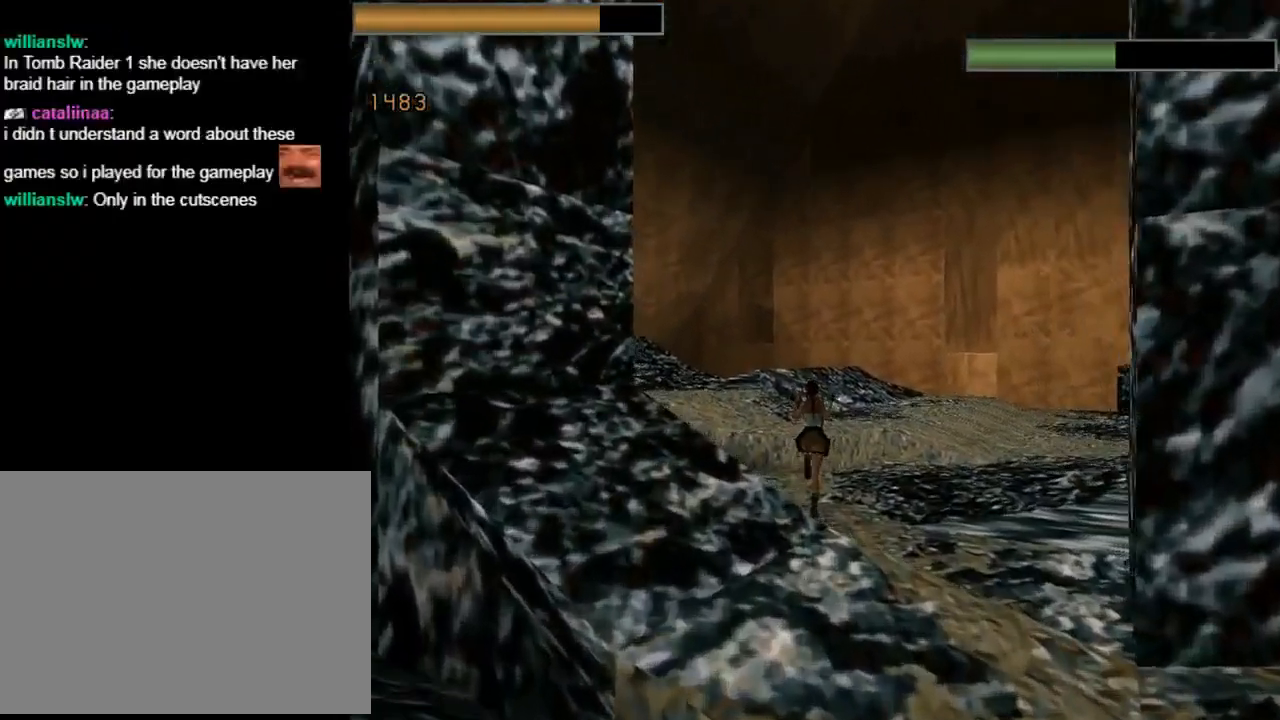
{"buttons": ["R2", "DPAD_UP"], "left_stick": "center", "events": [[33, "DPAD_RIGHT", "up"]]}
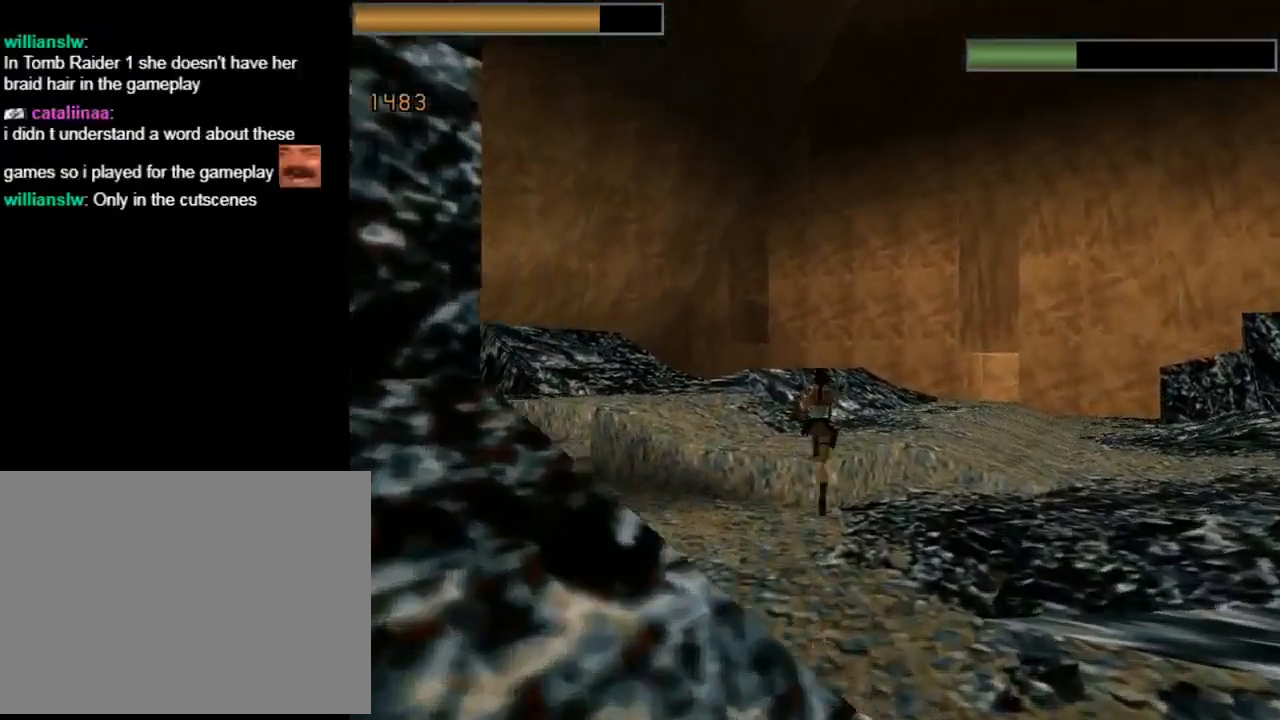
{"buttons": ["R2", "DPAD_UP", "DPAD_LEFT"], "left_stick": "center", "events": [[400, "DPAD_LEFT", "down"]]}
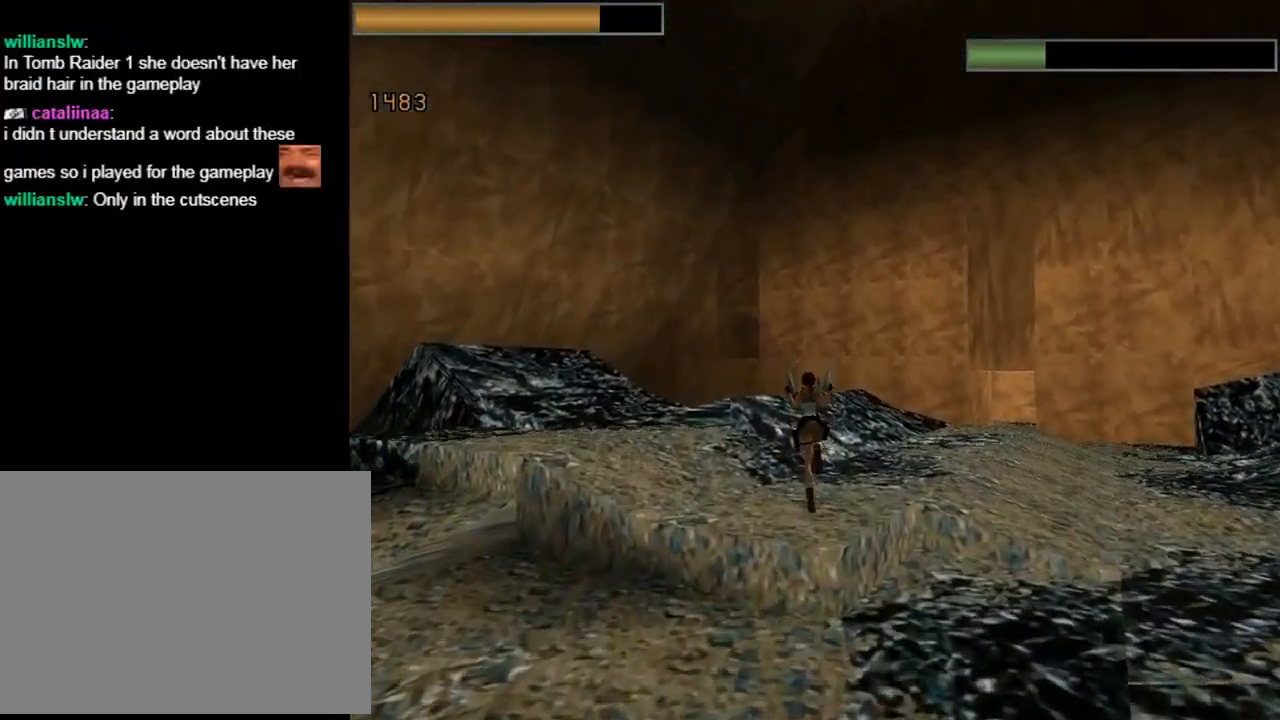
{"buttons": ["DPAD_UP", "DPAD_LEFT"], "left_stick": "center", "events": [[200, "DPAD_LEFT", "up"], [400, "R2", "up"], [467, "DPAD_LEFT", "down"]]}
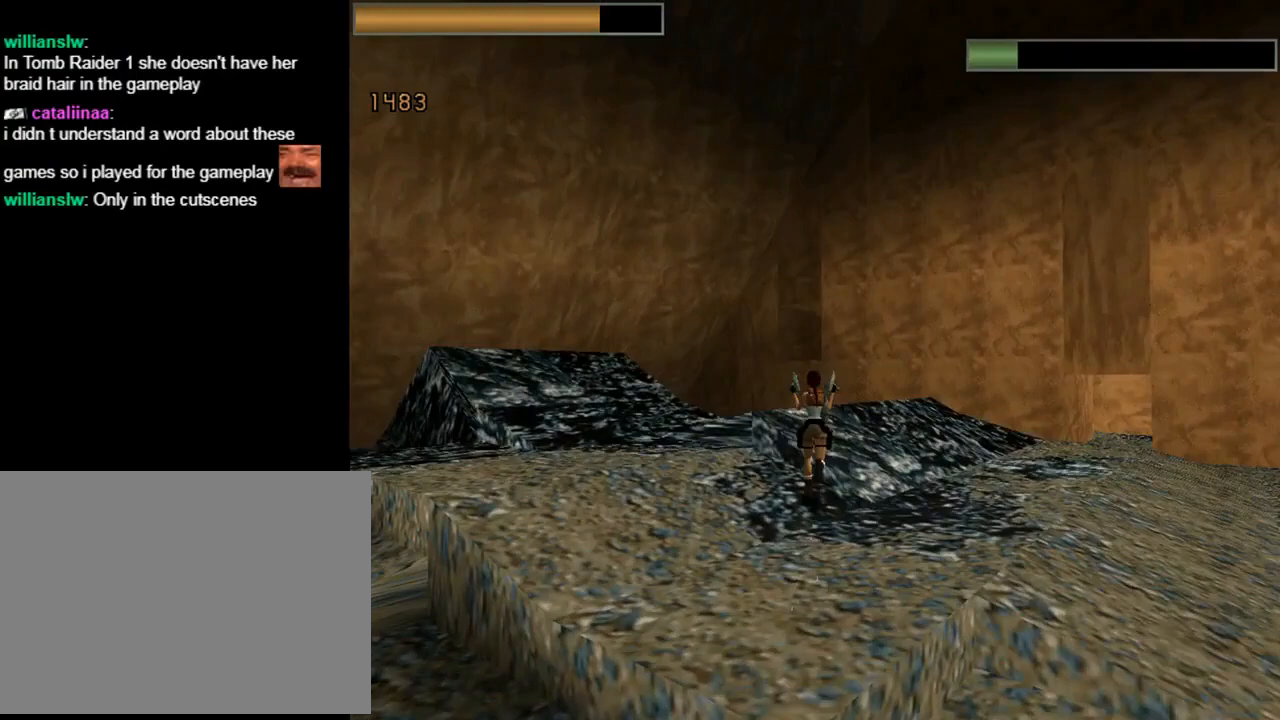
{"buttons": [], "left_stick": "center", "events": [[100, "CIRCLE", "down"], [167, "DPAD_LEFT", "up"], [200, "DPAD_UP", "up"], [500, "CIRCLE", "up"]]}
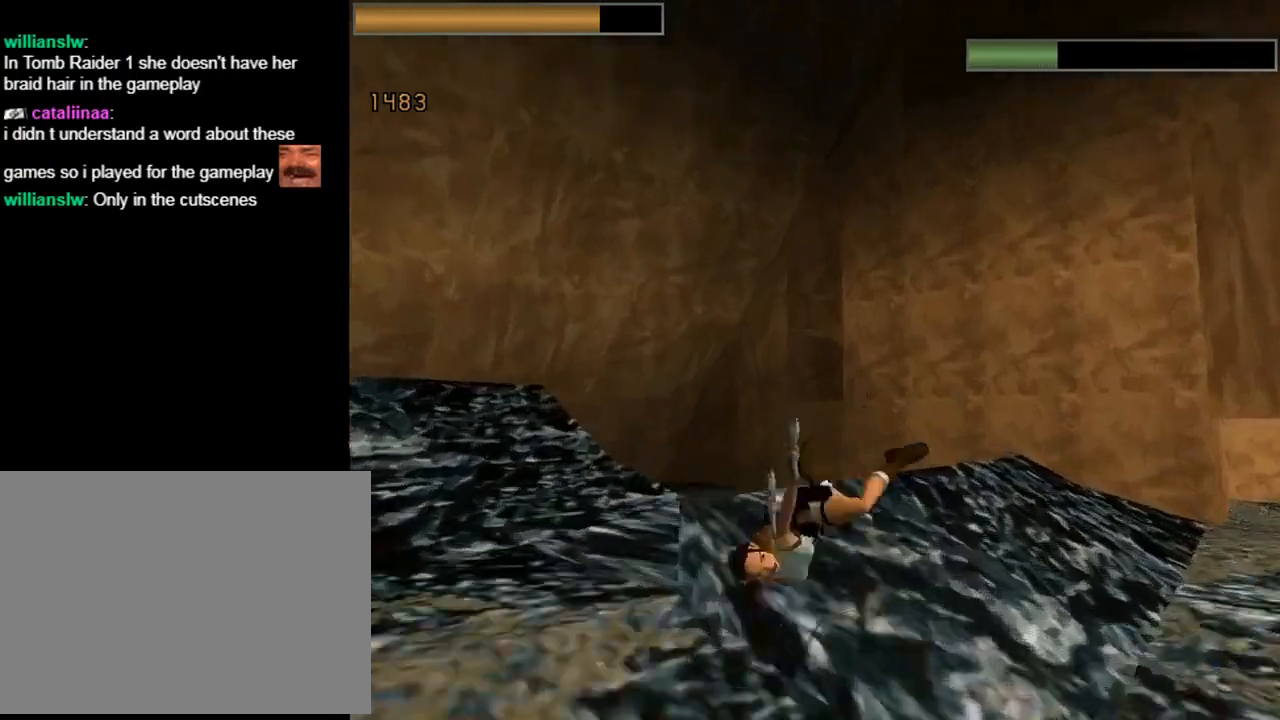
{"buttons": [], "left_stick": "center", "events": []}
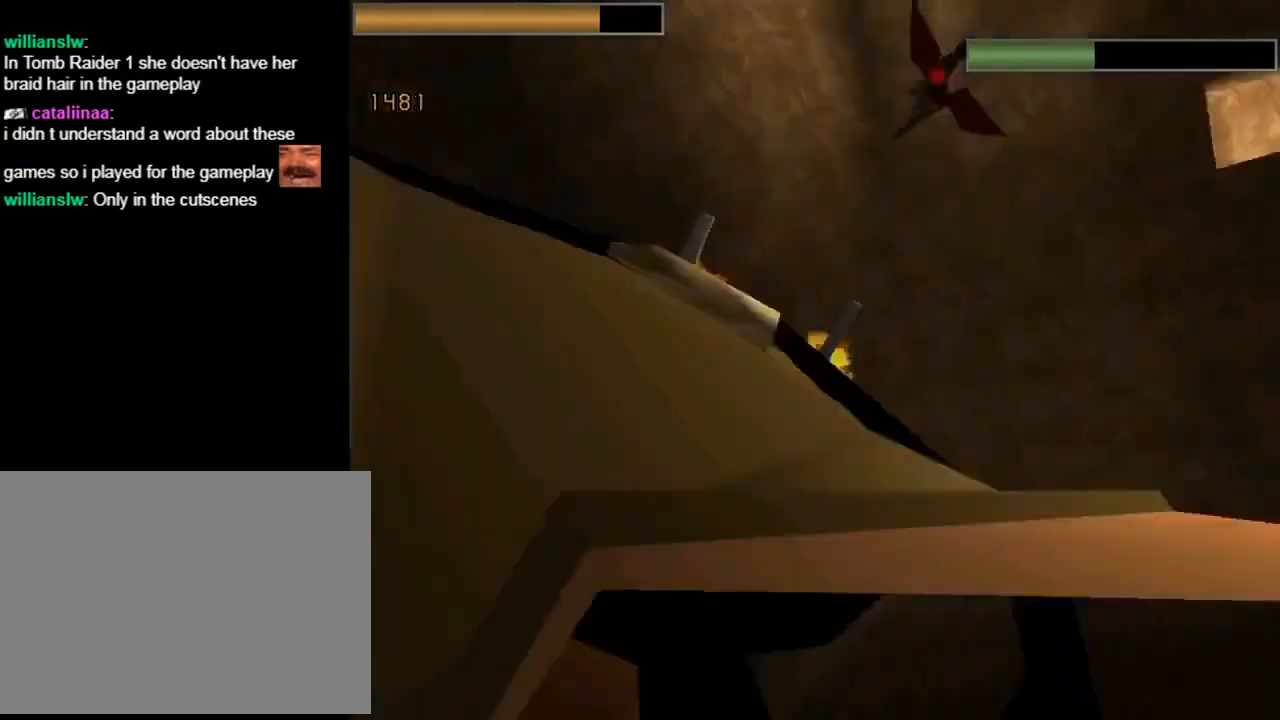
{"buttons": ["CROSS"], "left_stick": "center", "events": [[67, "CROSS", "down"], [67, "DPAD_LEFT", "down"], [300, "DPAD_LEFT", "up"]]}
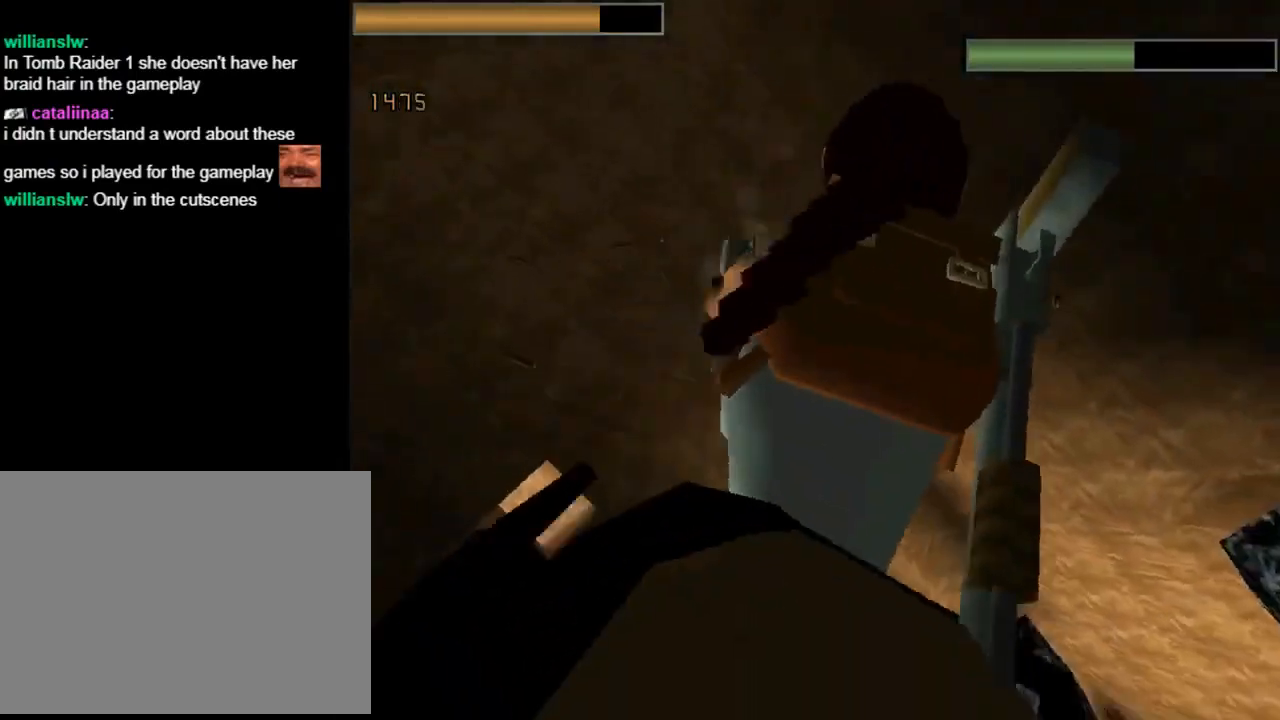
{"buttons": ["CROSS", "DPAD_RIGHT"], "left_stick": "center", "events": [[200, "DPAD_RIGHT", "down"]]}
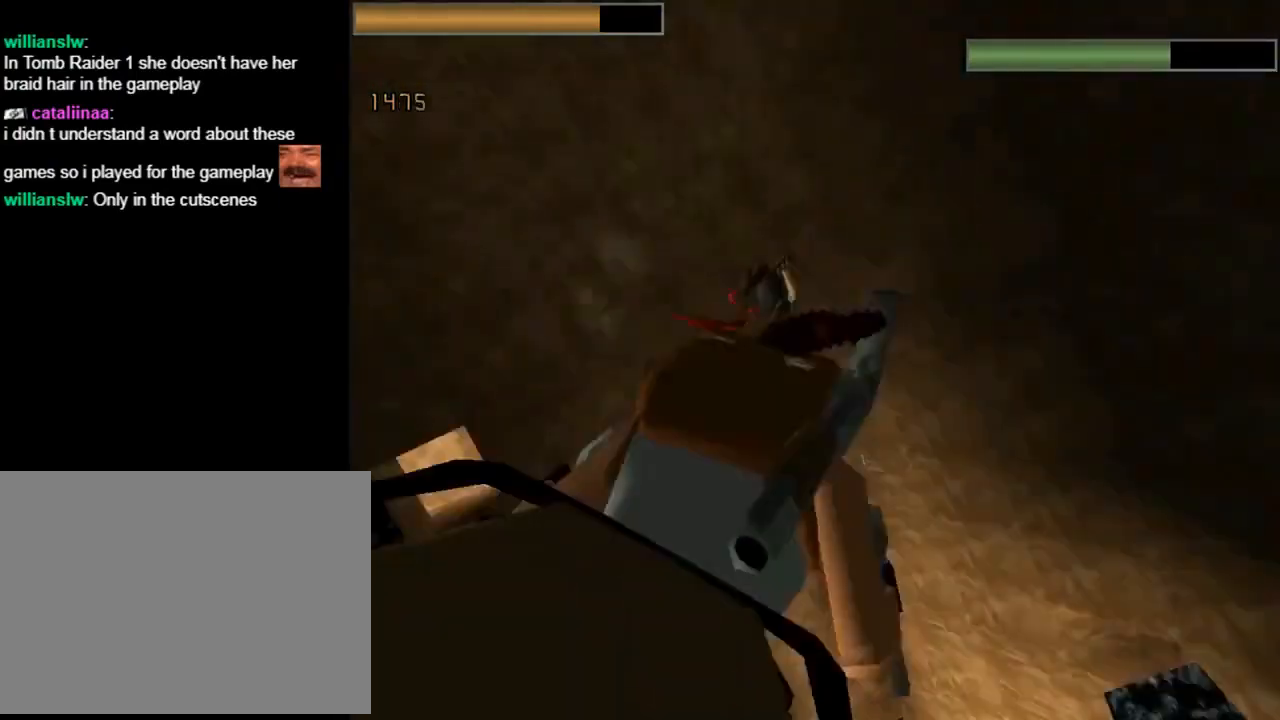
{"buttons": ["CROSS", "DPAD_DOWN"], "left_stick": "center", "events": [[67, "DPAD_RIGHT", "up"], [267, "DPAD_DOWN", "down"]]}
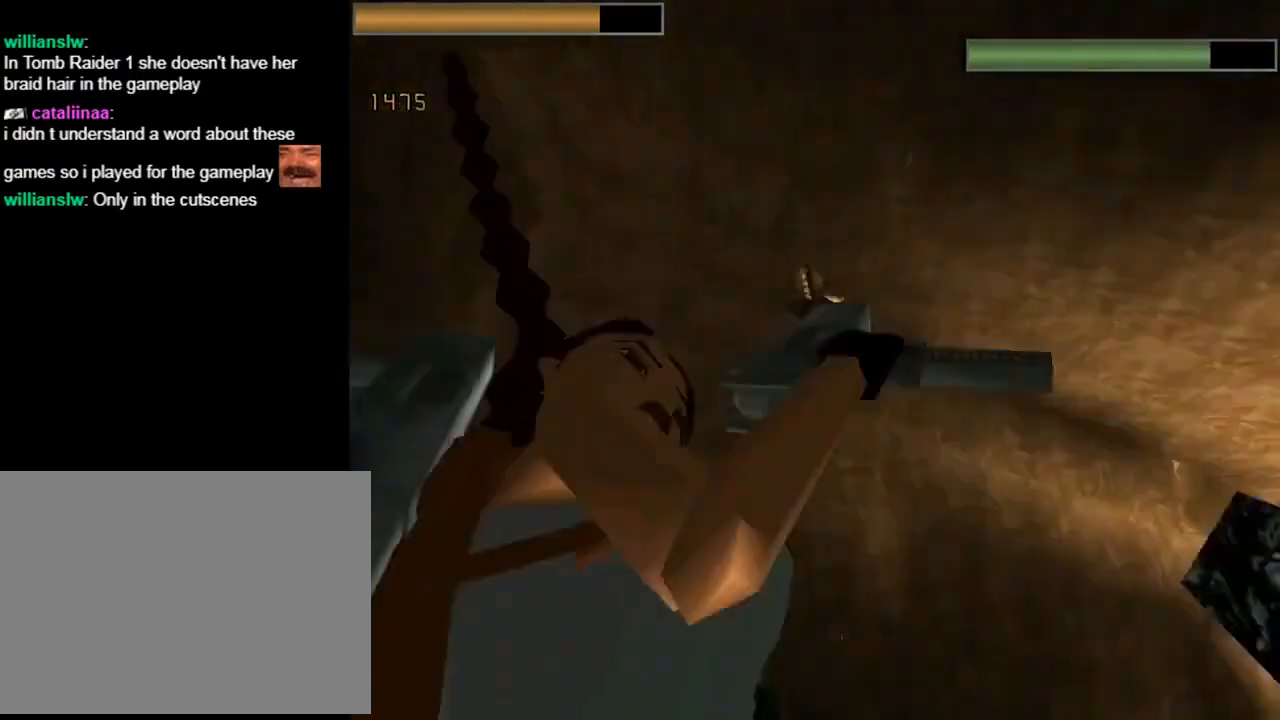
{"buttons": ["CROSS"], "left_stick": "center", "events": [[100, "DPAD_LEFT", "down"], [400, "DPAD_DOWN", "up"], [500, "DPAD_LEFT", "up"]]}
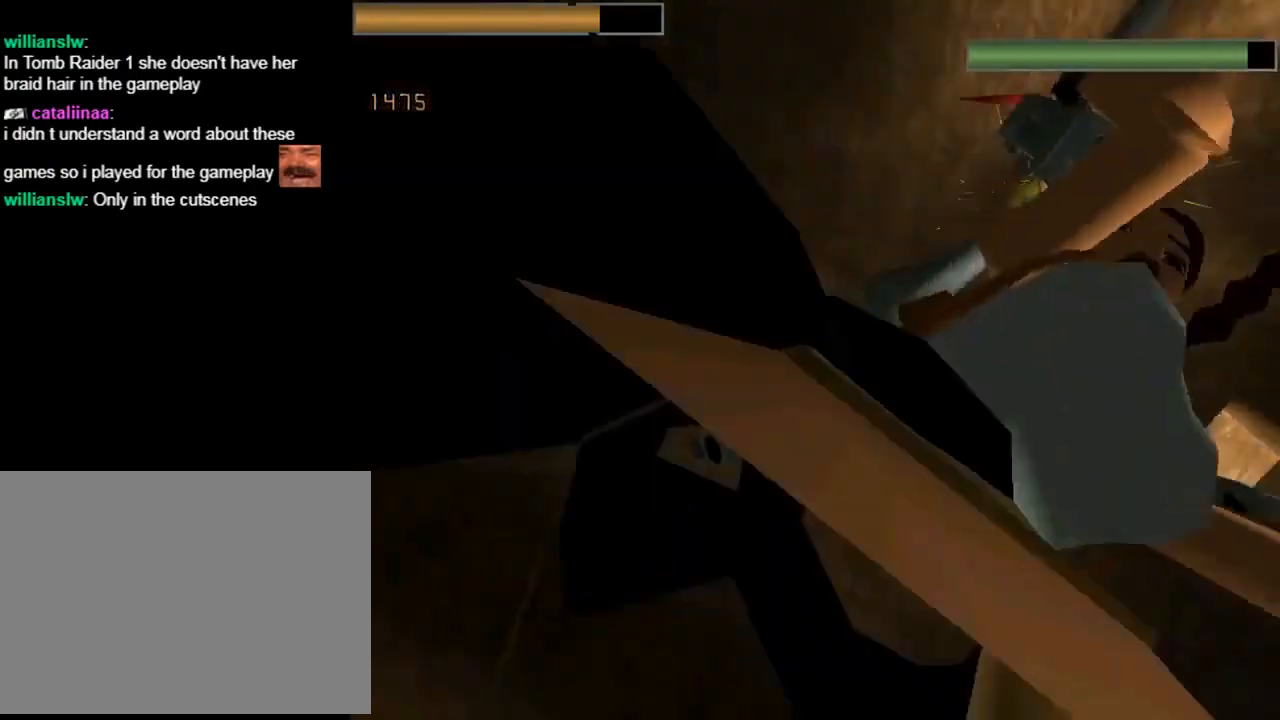
{"buttons": ["CROSS"], "left_stick": "center", "events": []}
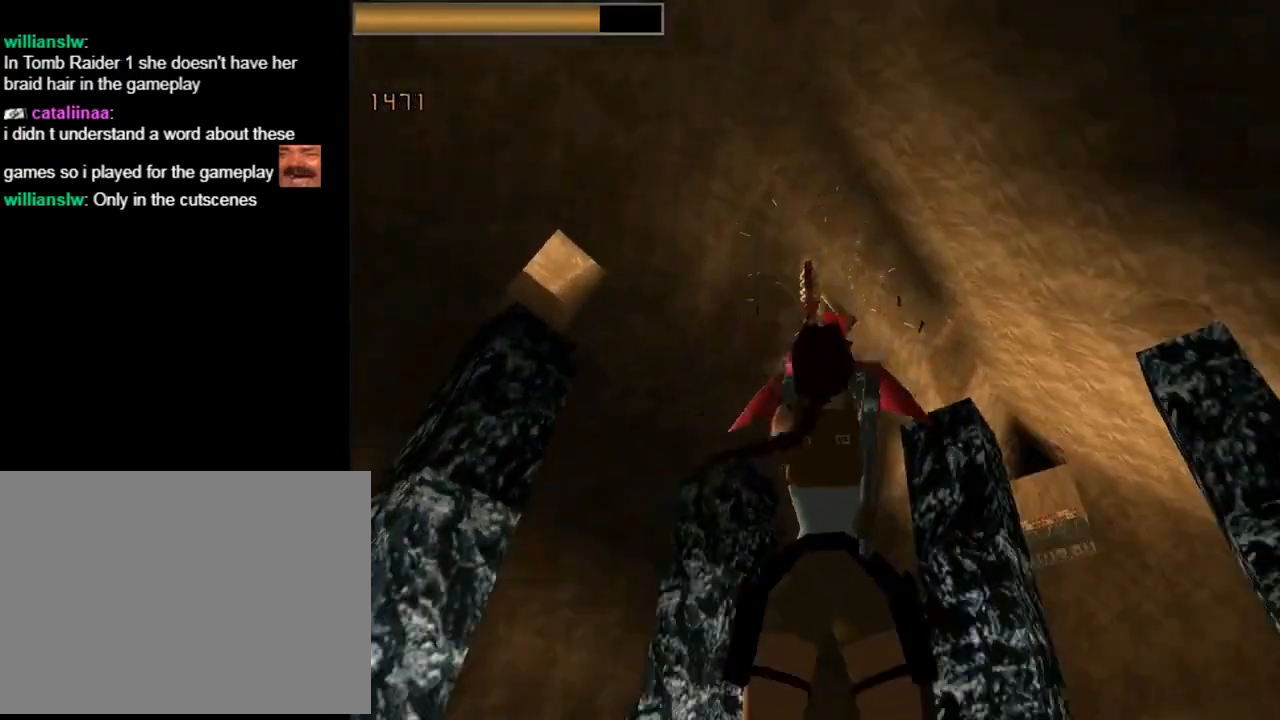
{"buttons": ["CROSS", "DPAD_UP", "DPAD_LEFT"], "left_stick": "center", "events": [[233, "DPAD_LEFT", "down"], [267, "DPAD_UP", "down"]]}
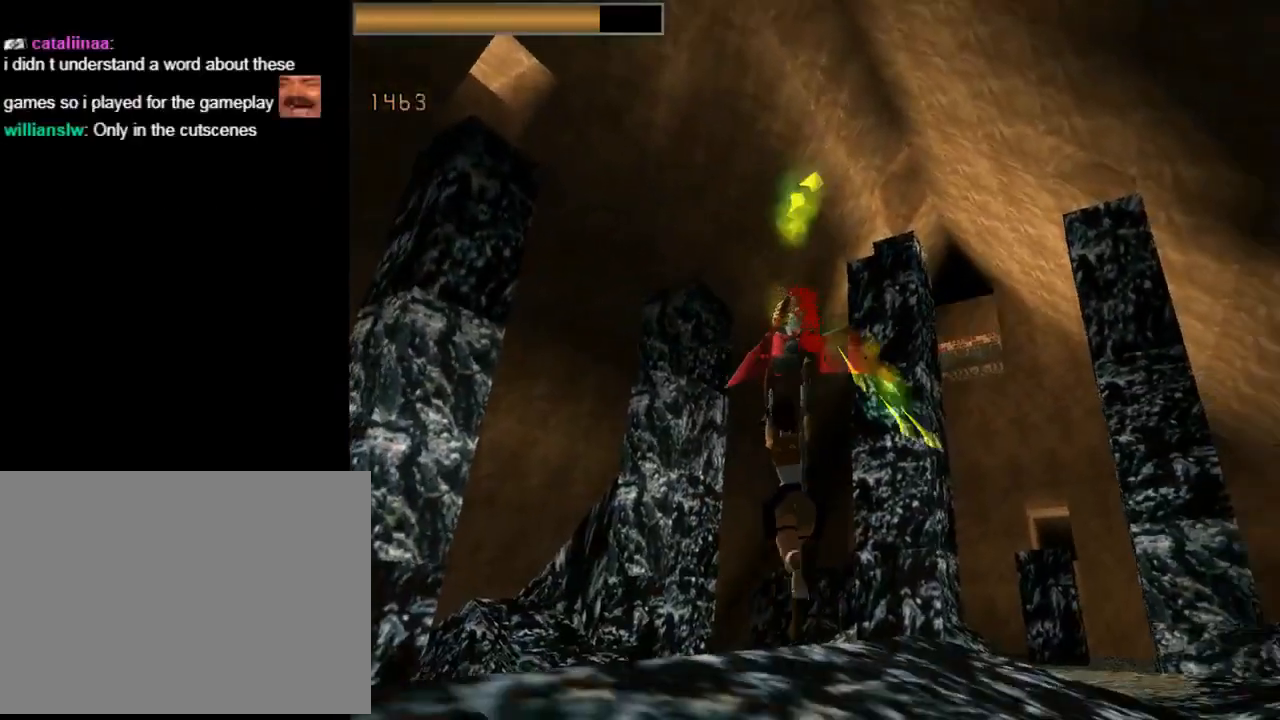
{"buttons": ["CROSS", "DPAD_UP", "DPAD_LEFT"], "left_stick": "center", "events": []}
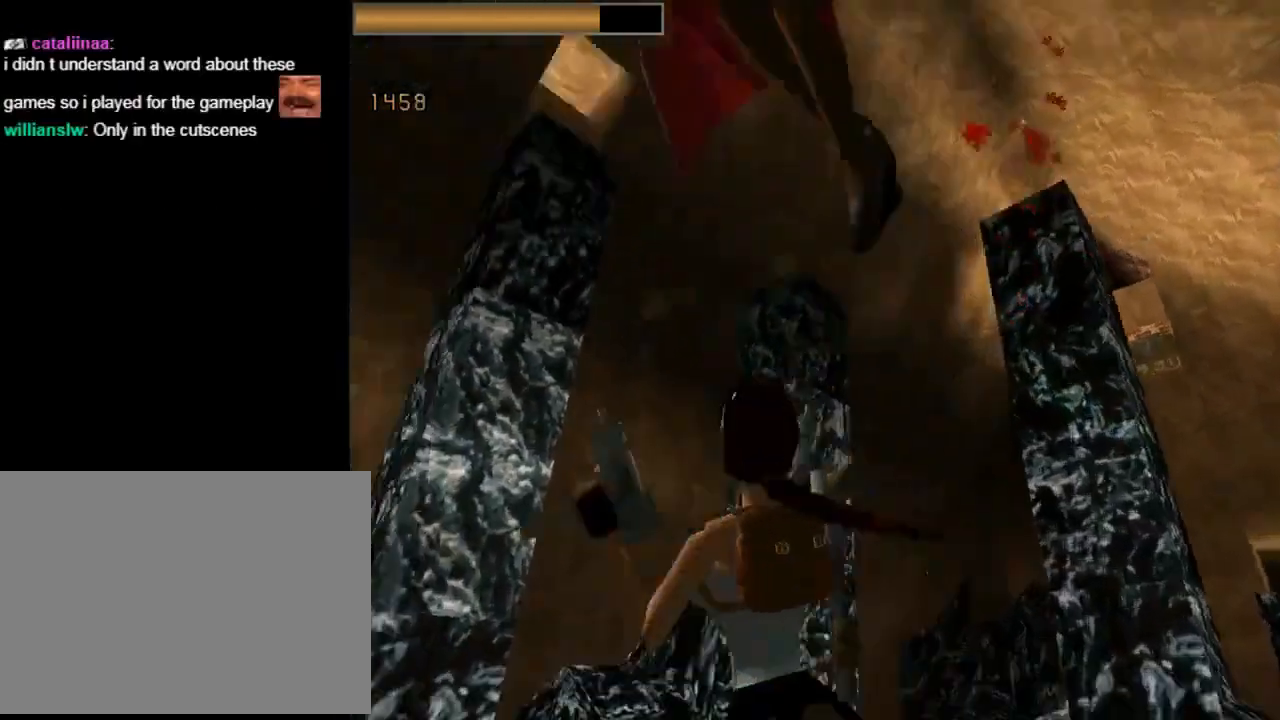
{"buttons": ["CROSS", "DPAD_UP", "DPAD_RIGHT"], "left_stick": "center", "events": [[33, "DPAD_LEFT", "up"], [367, "DPAD_RIGHT", "down"]]}
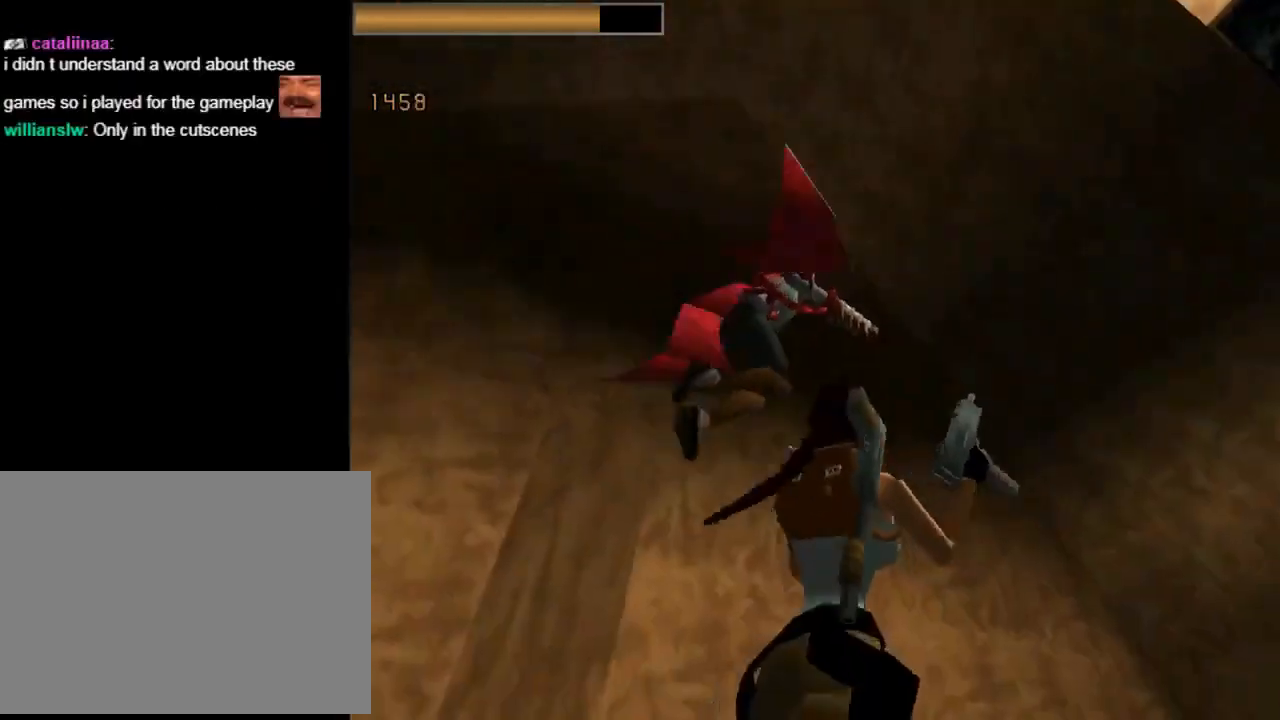
{"buttons": ["CROSS"], "left_stick": "center", "events": [[67, "DPAD_RIGHT", "up"], [233, "CIRCLE", "down"], [333, "CIRCLE", "up"], [333, "DPAD_UP", "up"]]}
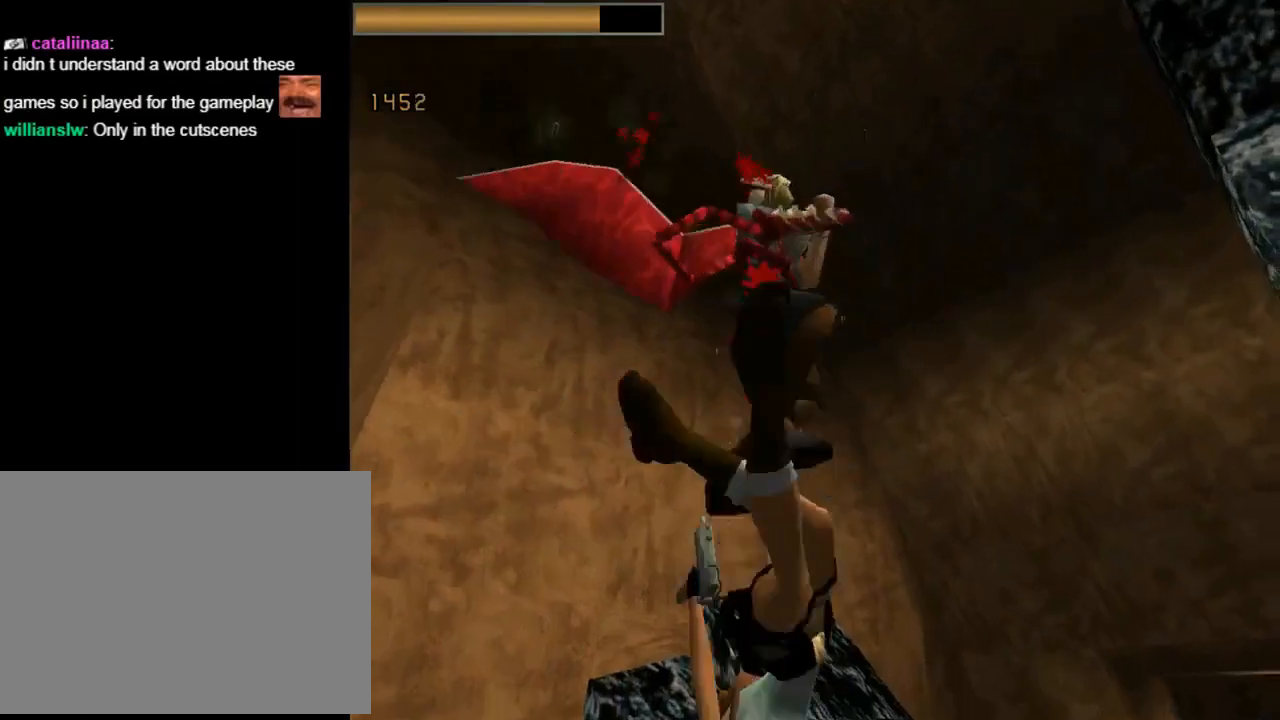
{"buttons": ["CROSS", "DPAD_UP", "DPAD_RIGHT"], "left_stick": "center", "events": [[333, "DPAD_UP", "down"], [500, "DPAD_RIGHT", "down"]]}
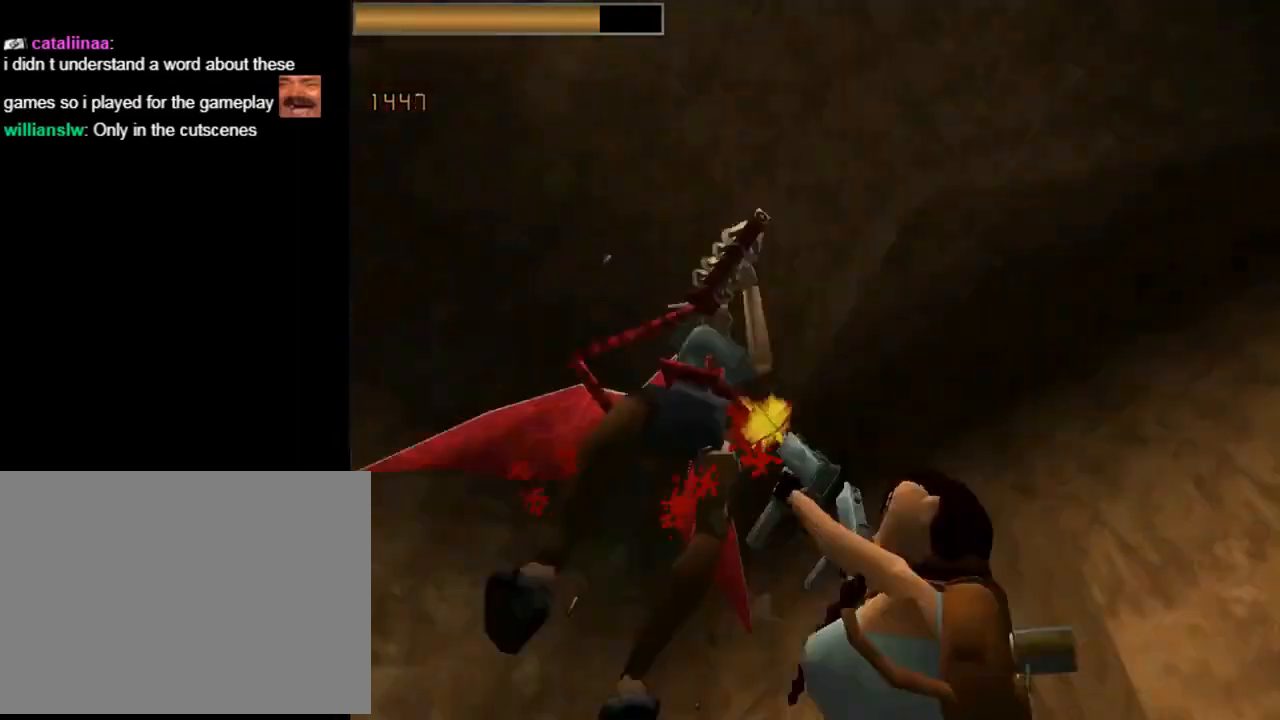
{"buttons": ["CROSS", "DPAD_UP", "DPAD_RIGHT"], "left_stick": "center", "events": []}
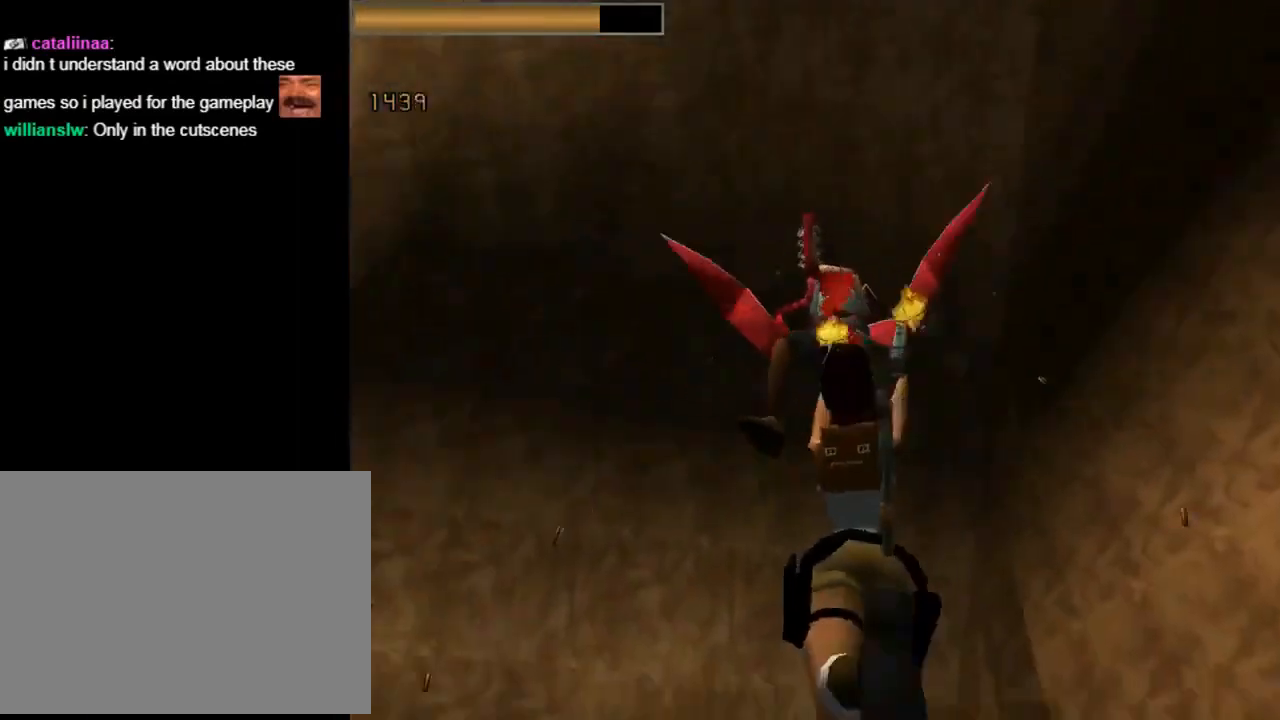
{"buttons": ["CROSS", "DPAD_UP", "DPAD_LEFT"], "left_stick": "center", "events": [[233, "DPAD_RIGHT", "up"], [367, "DPAD_LEFT", "down"]]}